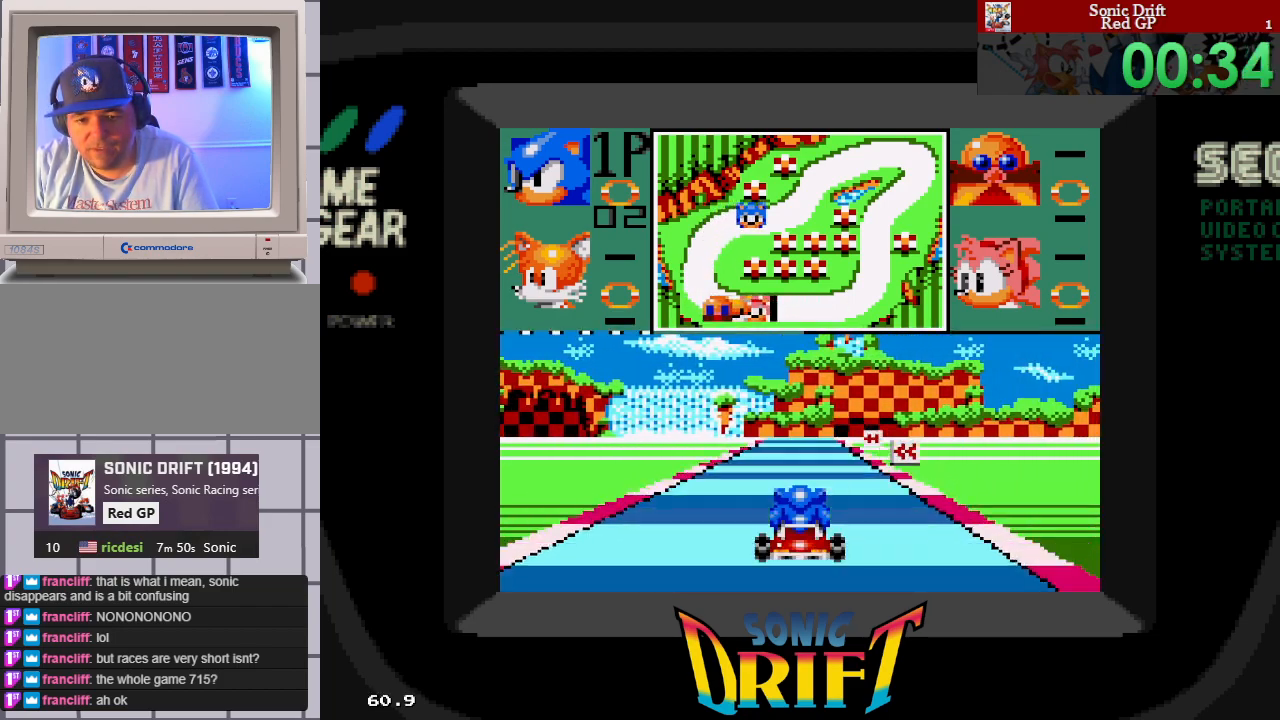
Gameplay with a controller; each line is a JSON object with the inputs held at the frame after it. "events" lists button and stick changes between this image and that frame as [ms after this image, input, new state], when the widget could be followed in between. Not read: L3 R3 other_buttons.
{"buttons": ["DPAD_LEFT"], "events": [[200, "DPAD_LEFT", "down"]]}
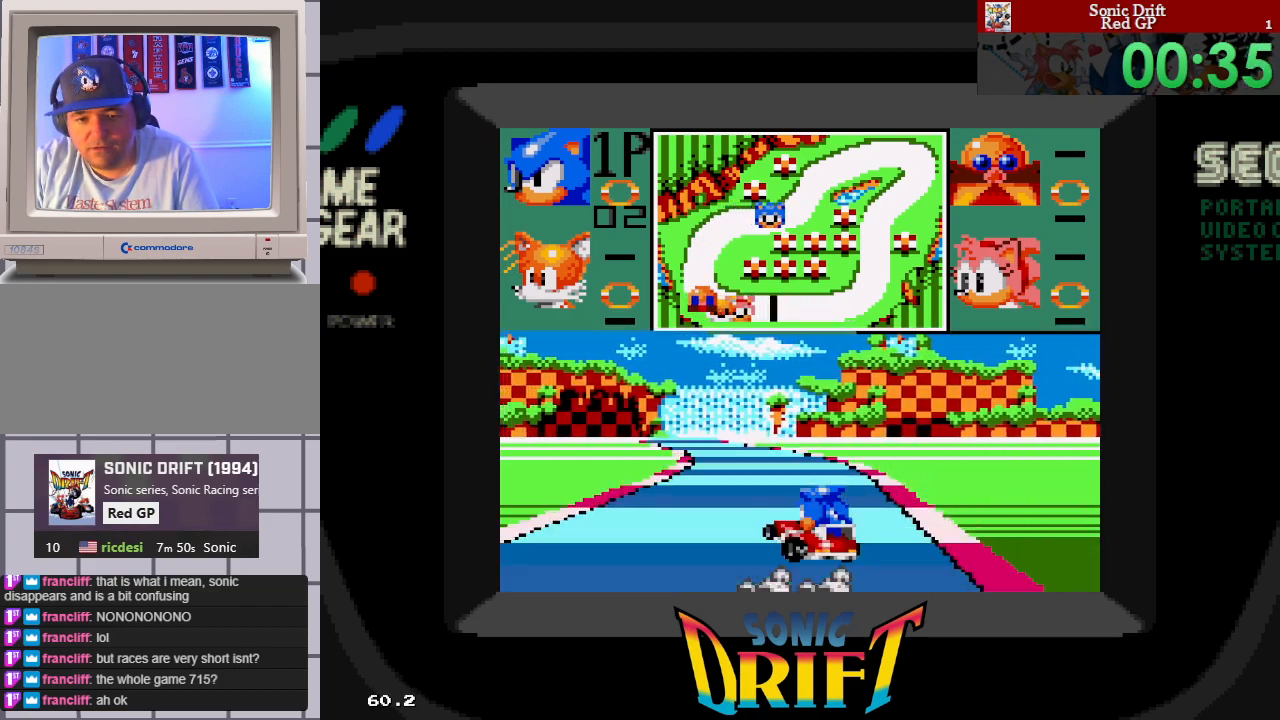
{"buttons": ["DPAD_LEFT"], "events": []}
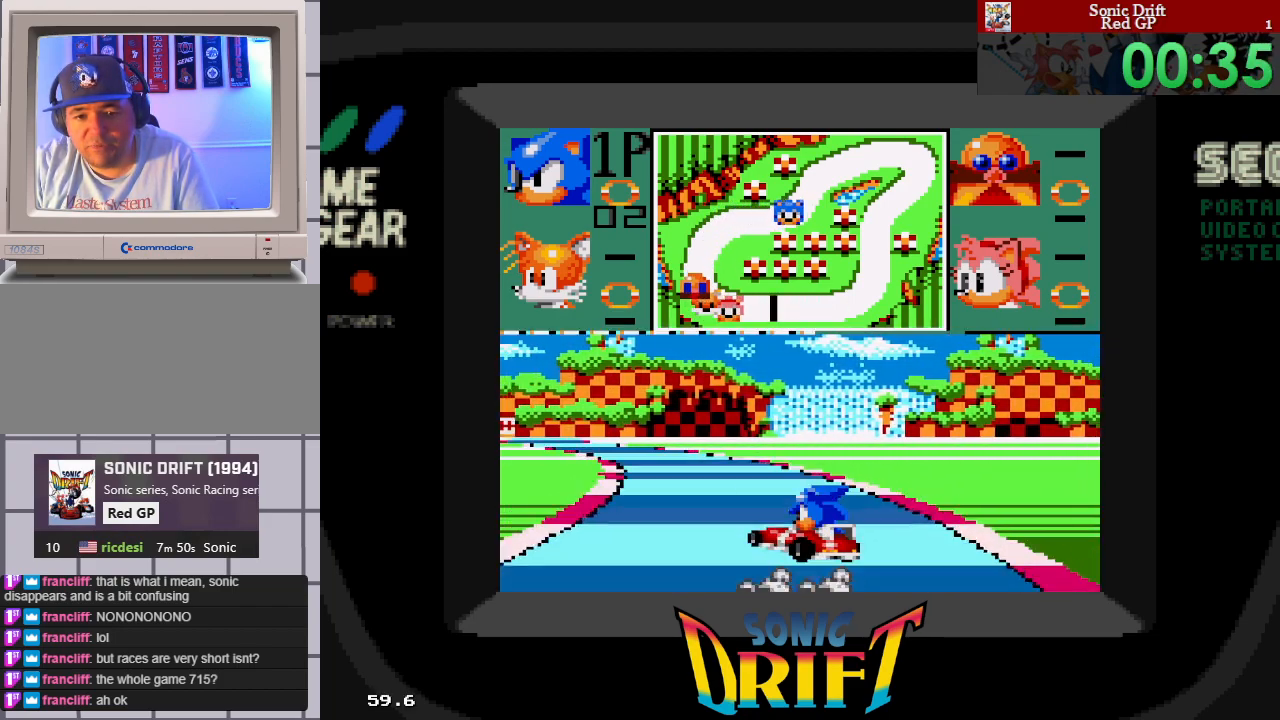
{"buttons": ["DPAD_LEFT"], "events": []}
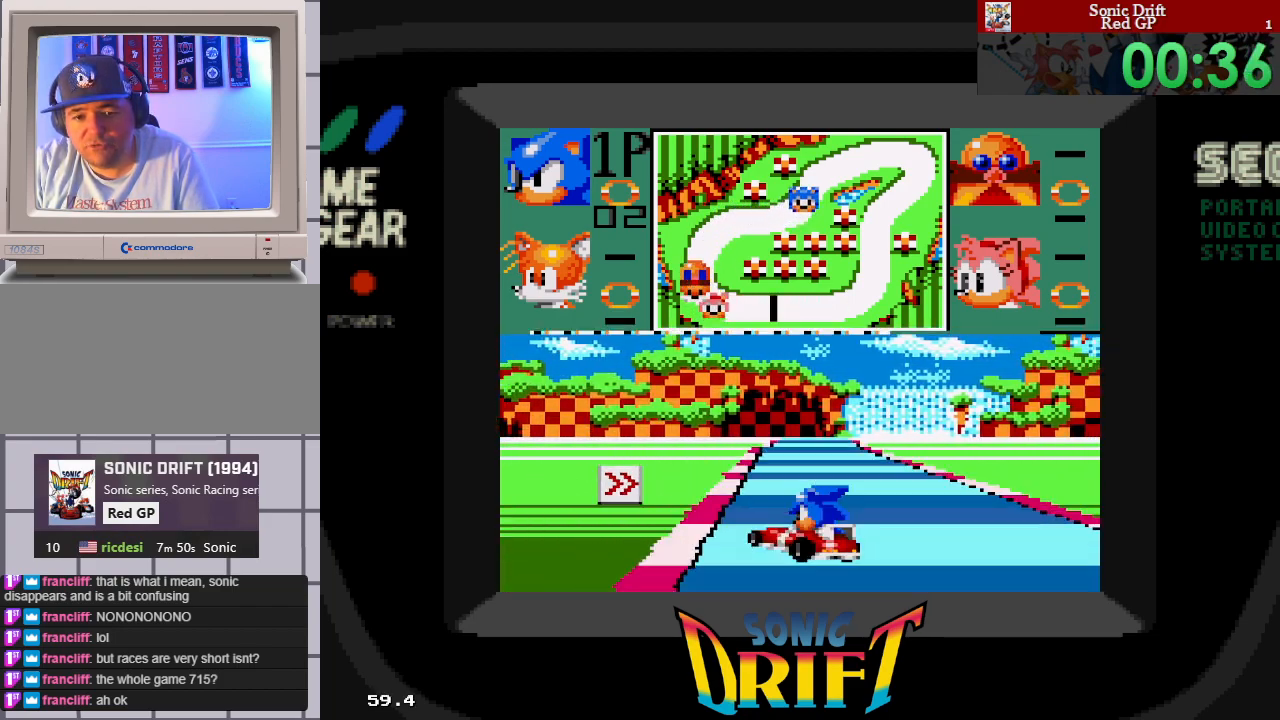
{"buttons": ["DPAD_RIGHT"], "events": [[67, "DPAD_UP", "down"], [83, "DPAD_LEFT", "up"], [100, "DPAD_RIGHT", "down"], [100, "DPAD_UP", "up"]]}
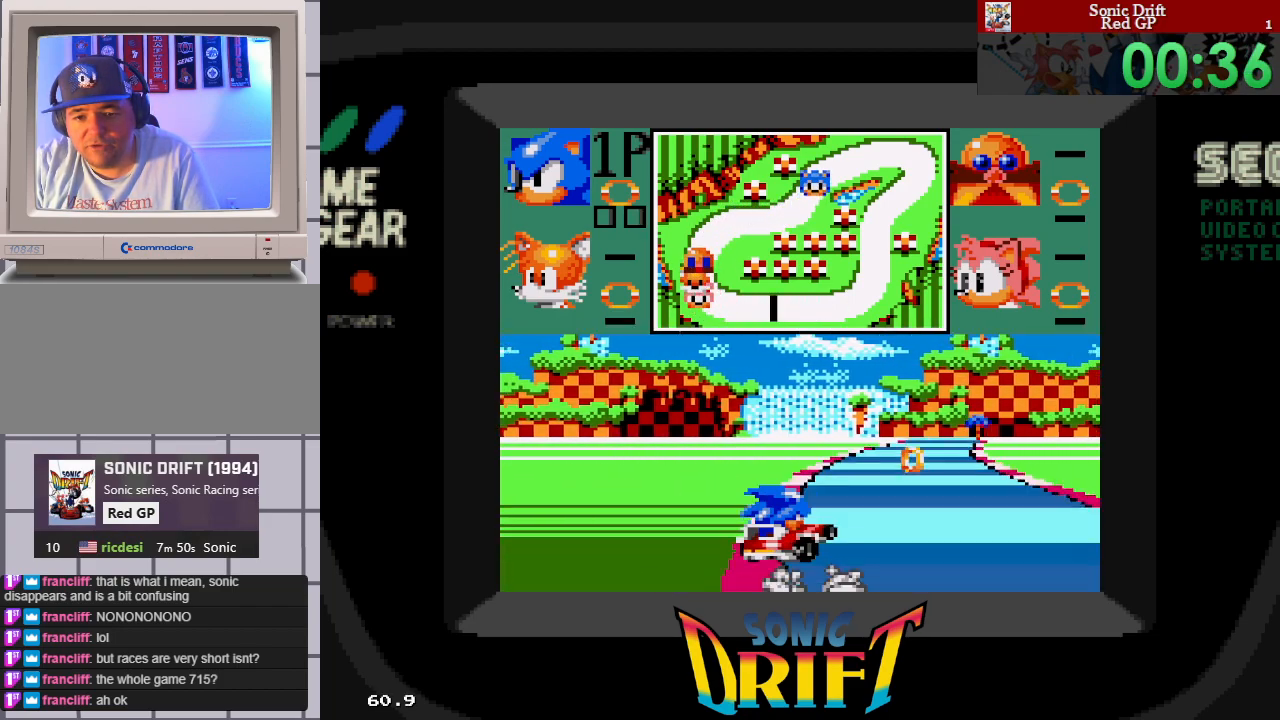
{"buttons": ["DPAD_RIGHT"], "events": []}
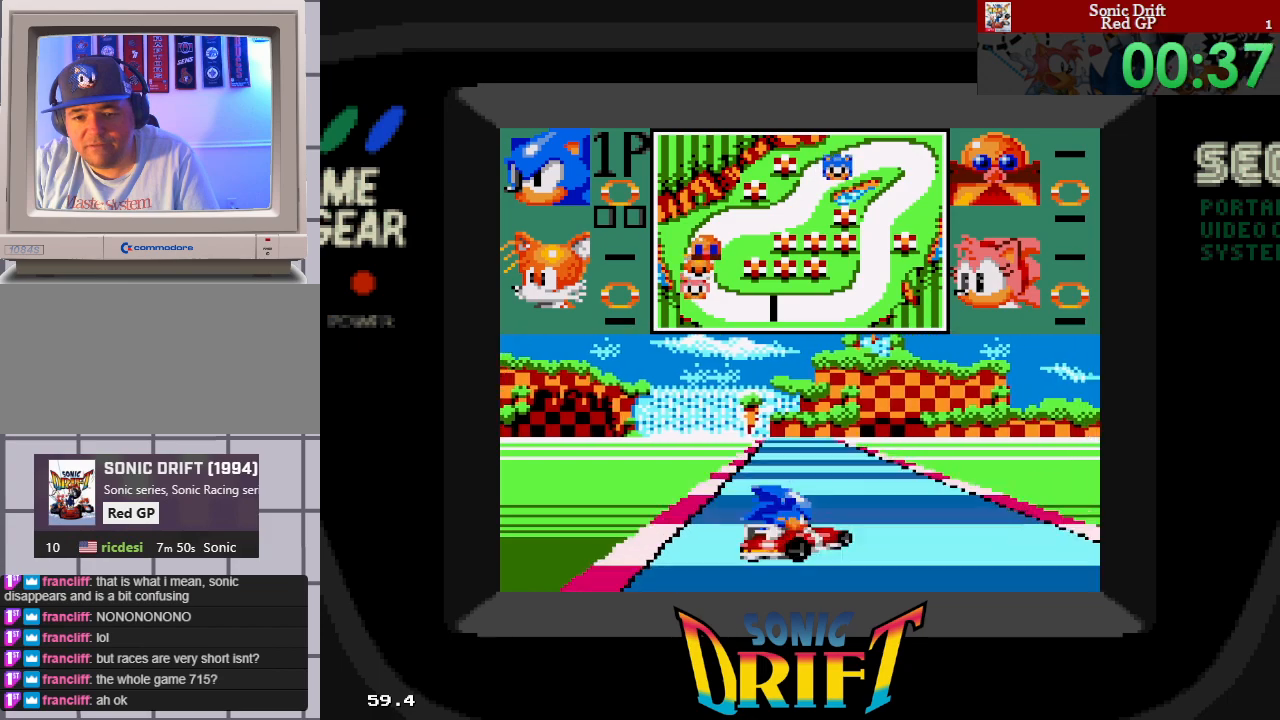
{"buttons": [], "events": [[117, "DPAD_RIGHT", "up"], [400, "DPAD_RIGHT", "down"], [483, "DPAD_RIGHT", "up"]]}
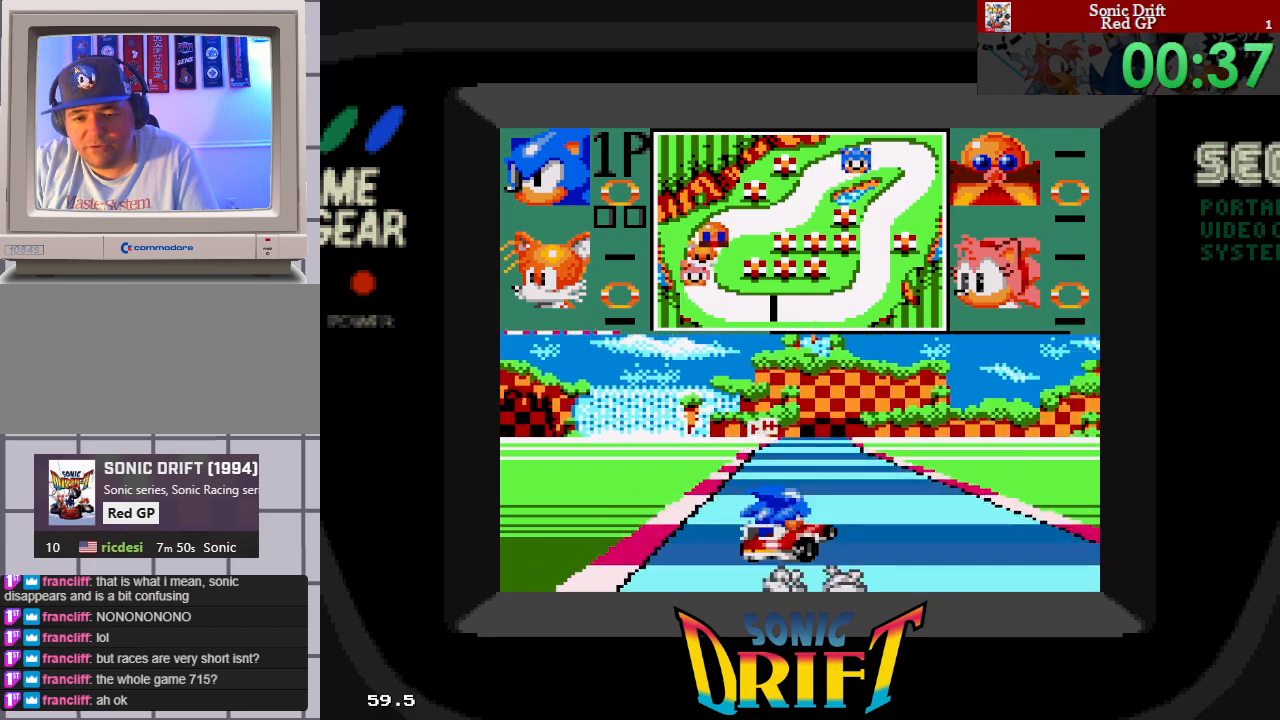
{"buttons": ["DPAD_RIGHT"], "events": [[167, "DPAD_RIGHT", "down"]]}
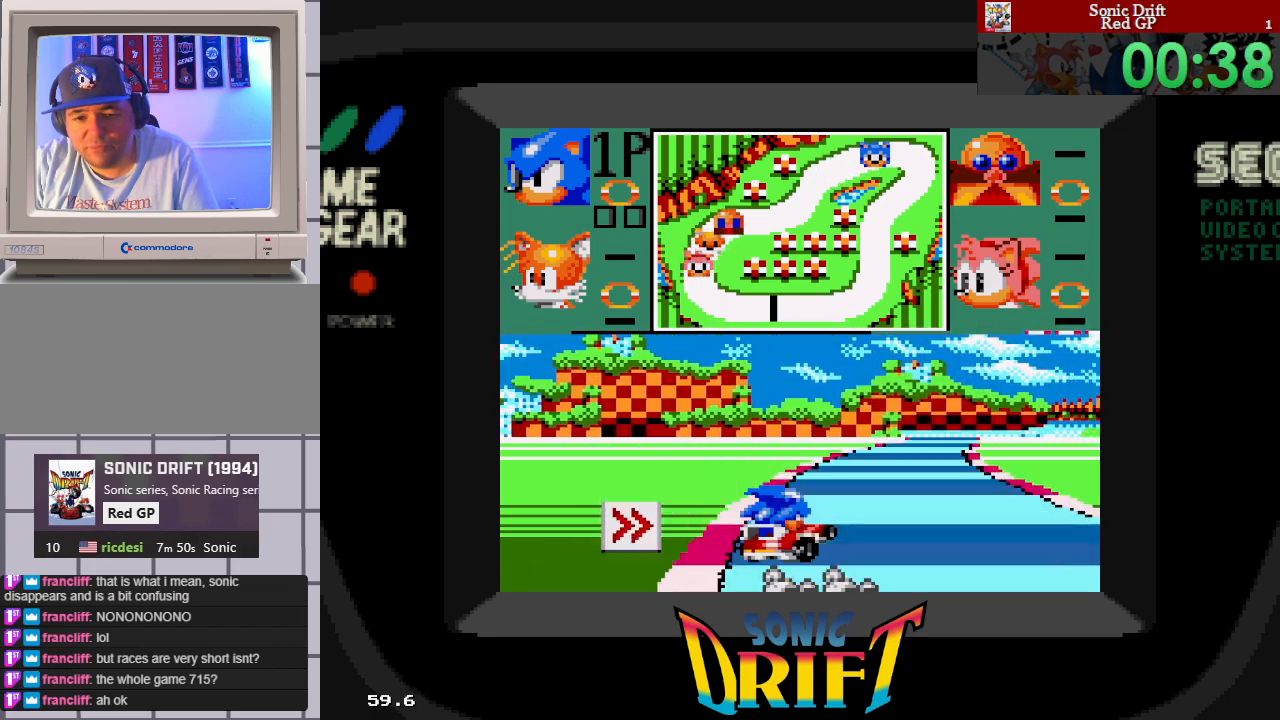
{"buttons": ["DPAD_RIGHT"], "events": []}
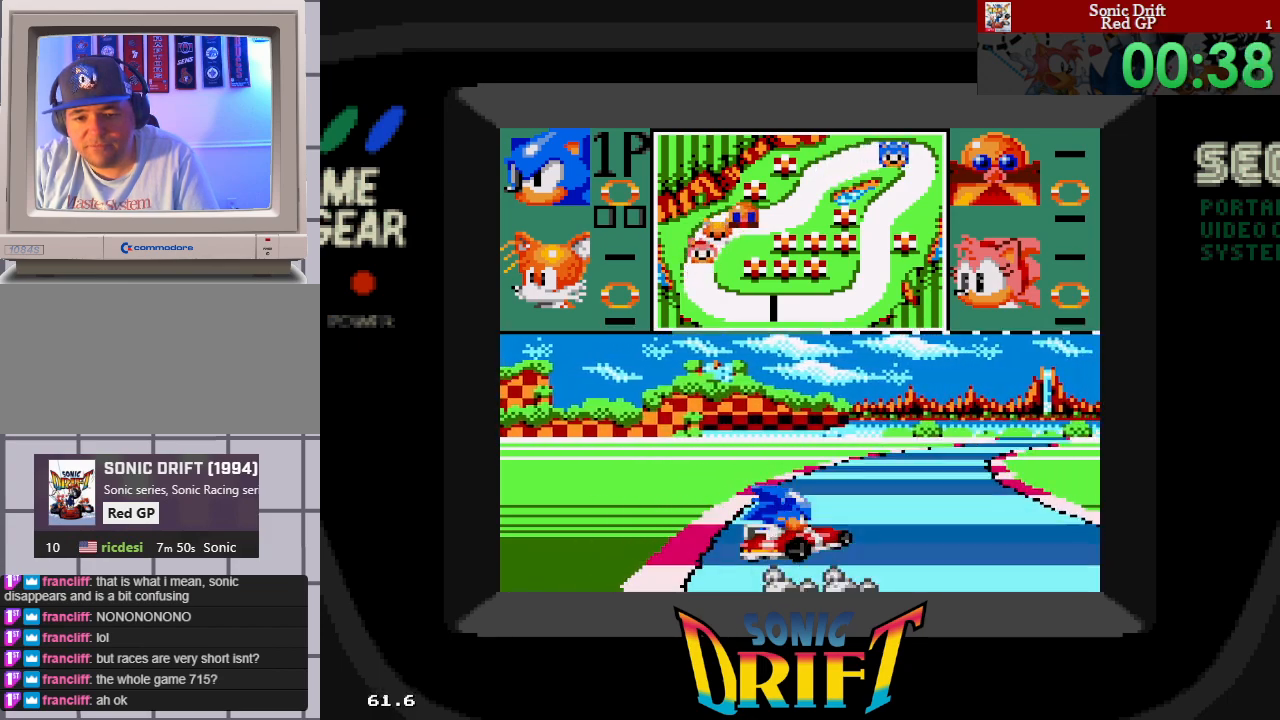
{"buttons": ["DPAD_RIGHT"], "events": []}
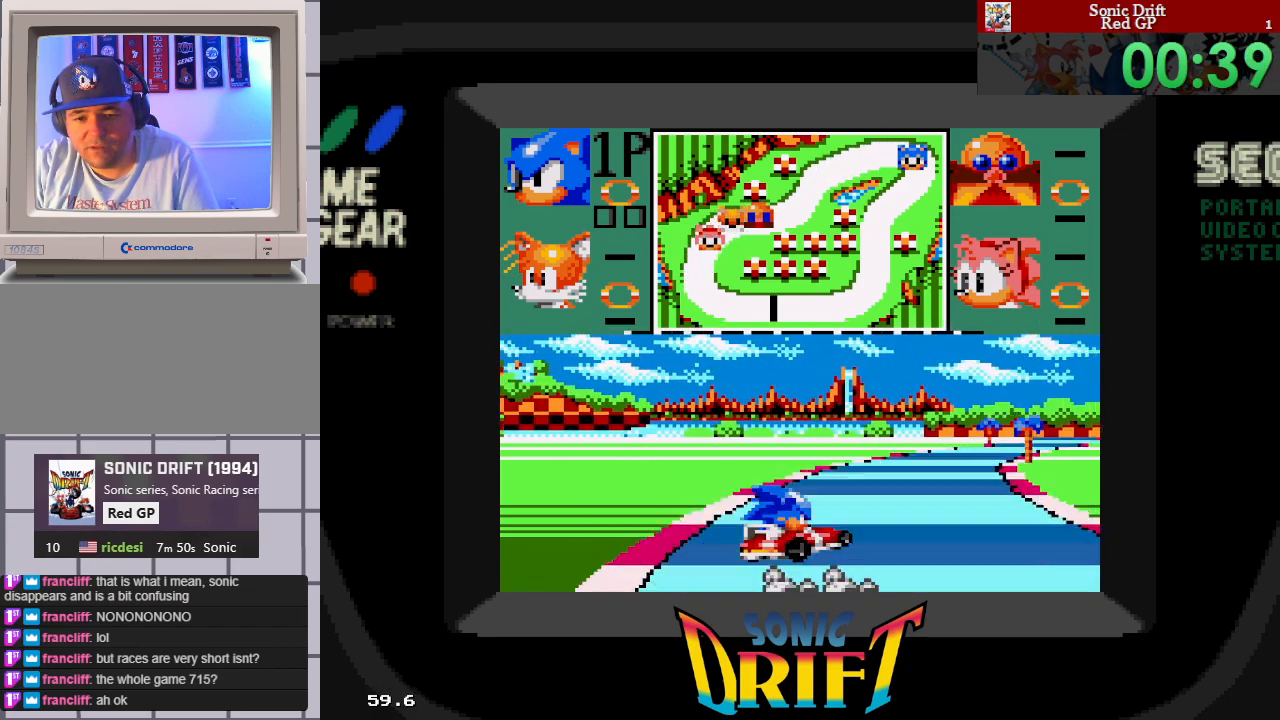
{"buttons": ["DPAD_RIGHT"], "events": []}
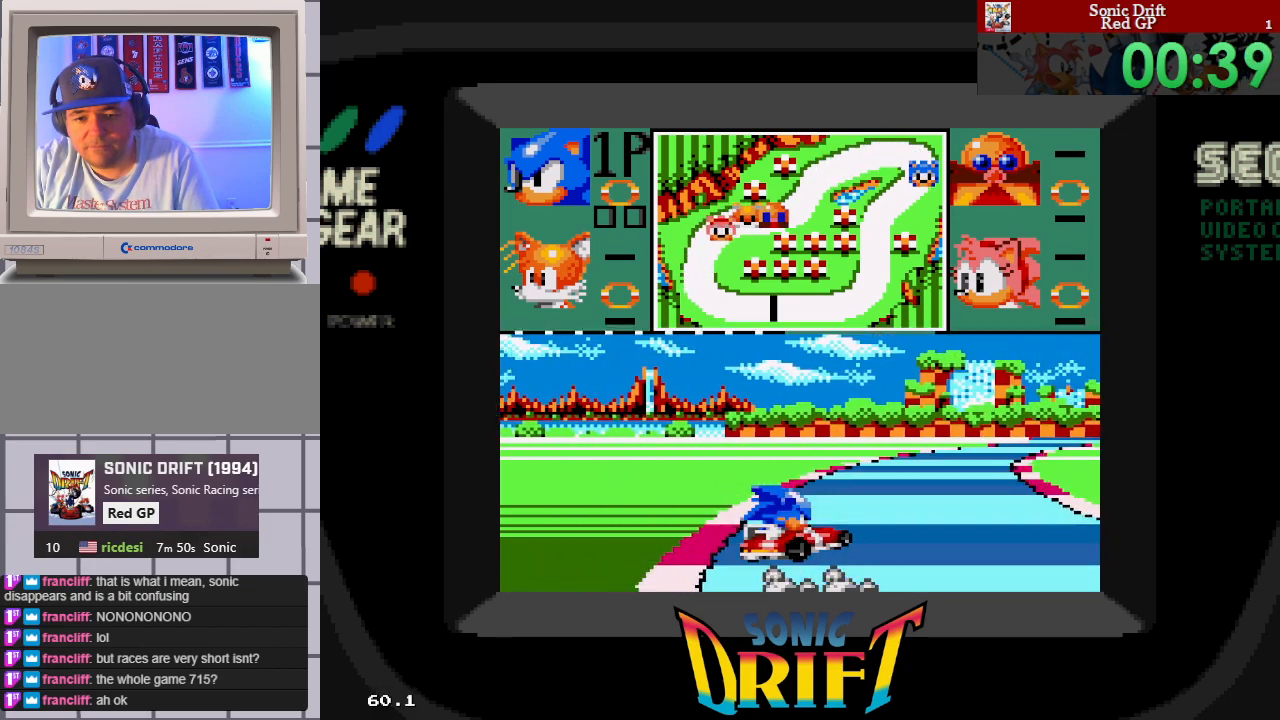
{"buttons": ["DPAD_RIGHT"], "events": []}
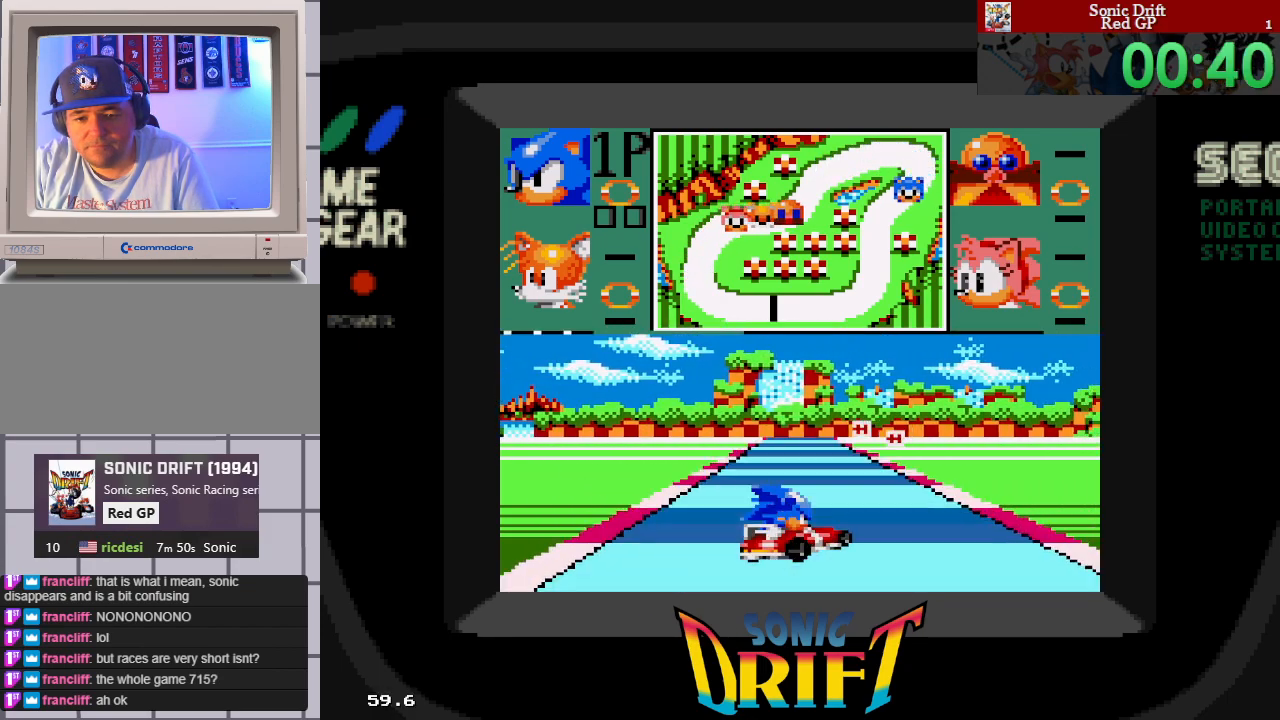
{"buttons": [], "events": [[83, "DPAD_RIGHT", "up"]]}
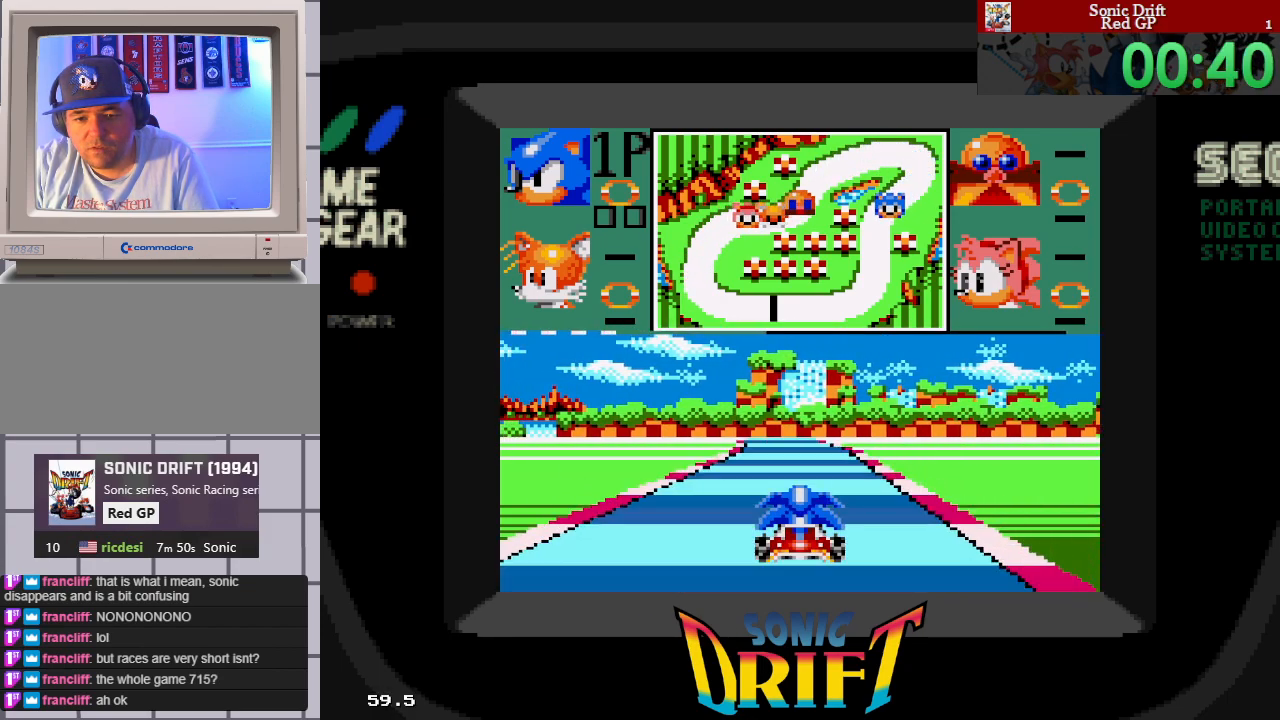
{"buttons": ["DPAD_LEFT"], "events": [[33, "DPAD_LEFT", "down"]]}
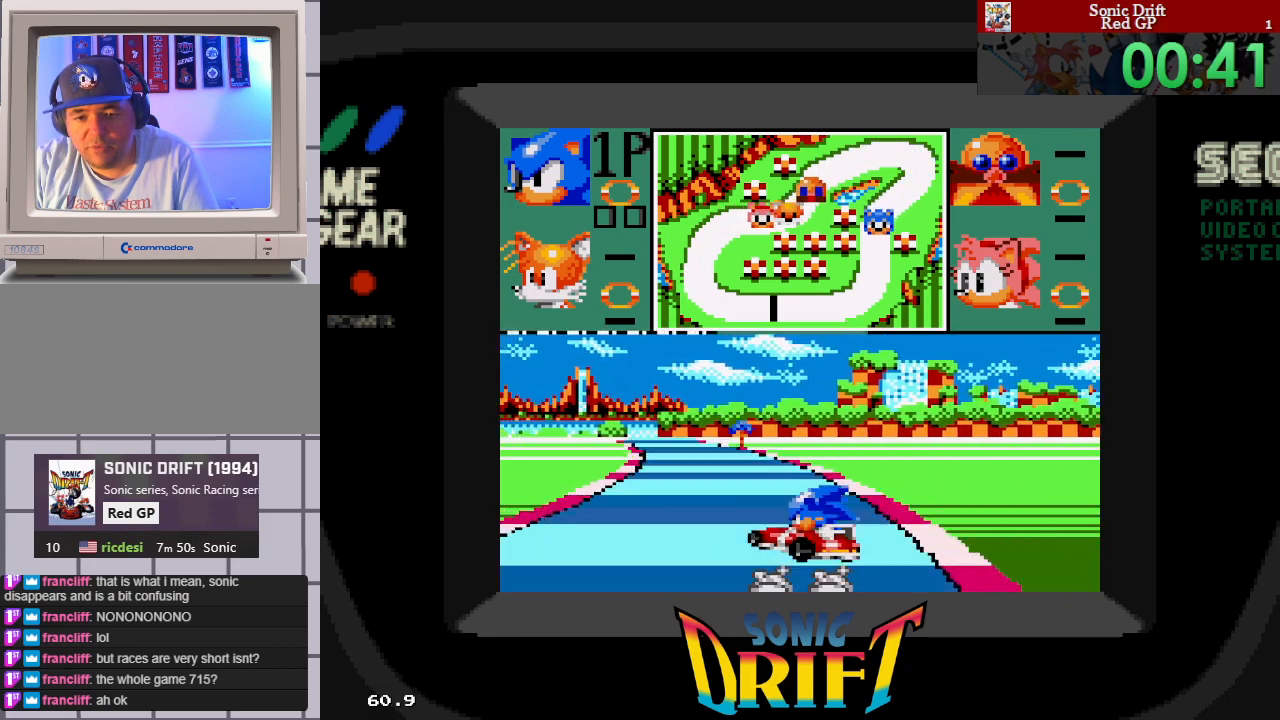
{"buttons": ["DPAD_LEFT"], "events": []}
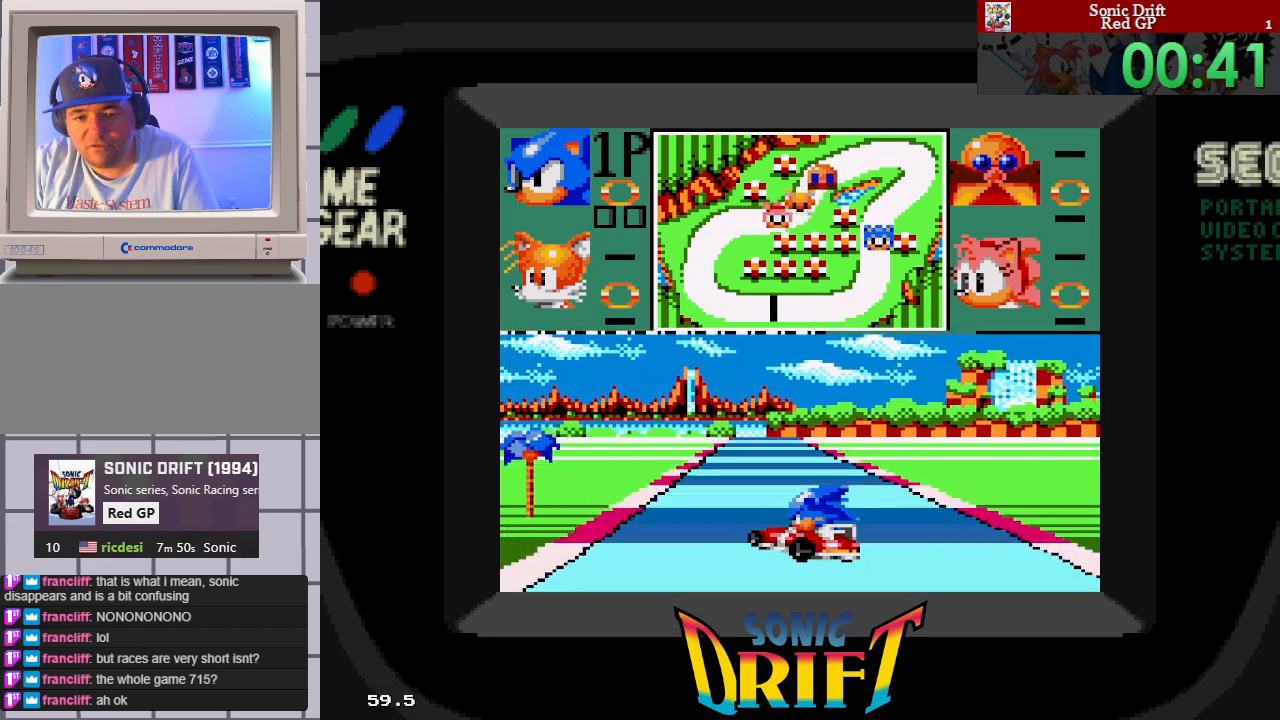
{"buttons": [], "events": [[133, "DPAD_UP", "down"], [150, "DPAD_LEFT", "up"], [150, "DPAD_UP", "up"], [167, "DPAD_RIGHT", "down"], [367, "DPAD_RIGHT", "up"]]}
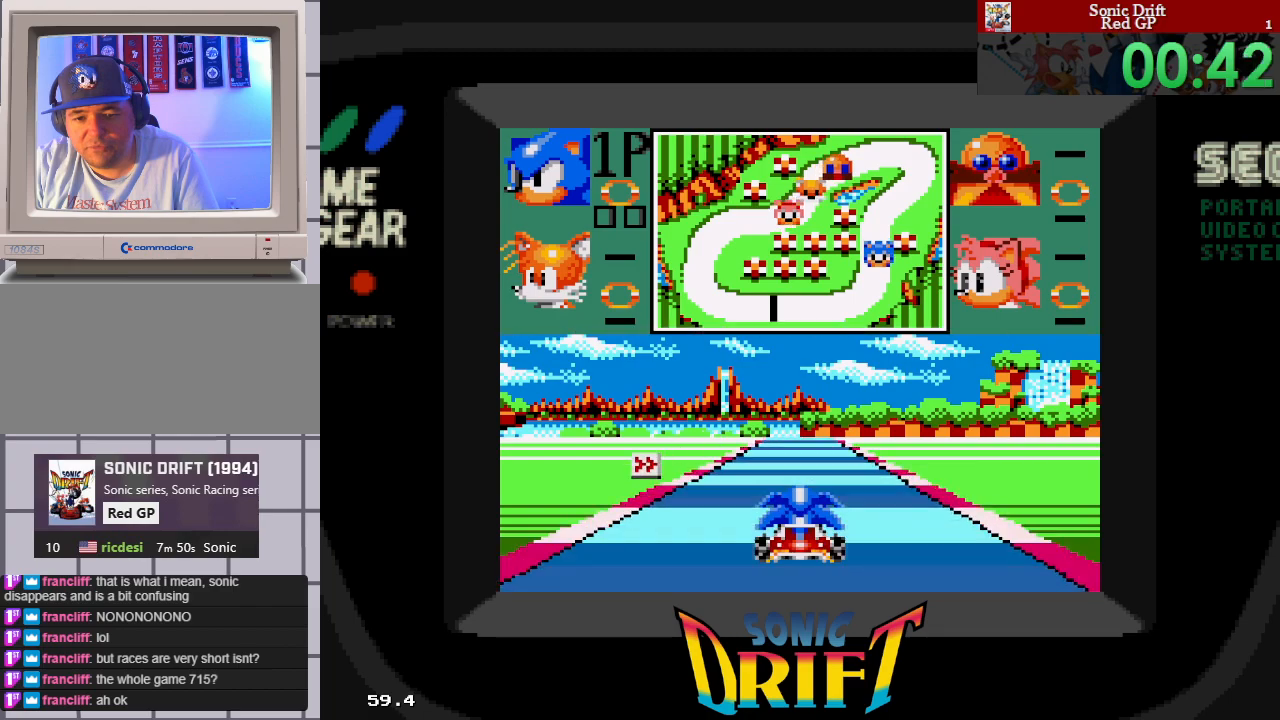
{"buttons": [], "events": [[333, "DPAD_RIGHT", "down"], [500, "DPAD_RIGHT", "up"]]}
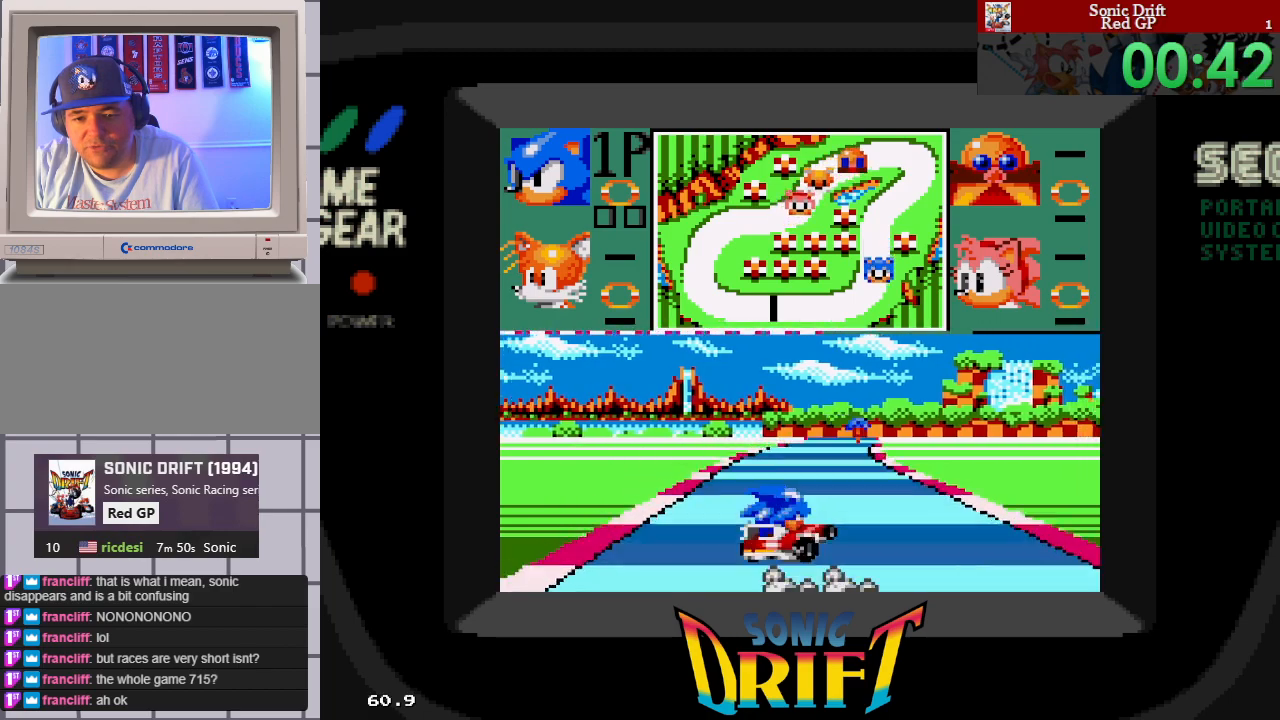
{"buttons": ["DPAD_RIGHT"], "events": [[117, "DPAD_RIGHT", "down"]]}
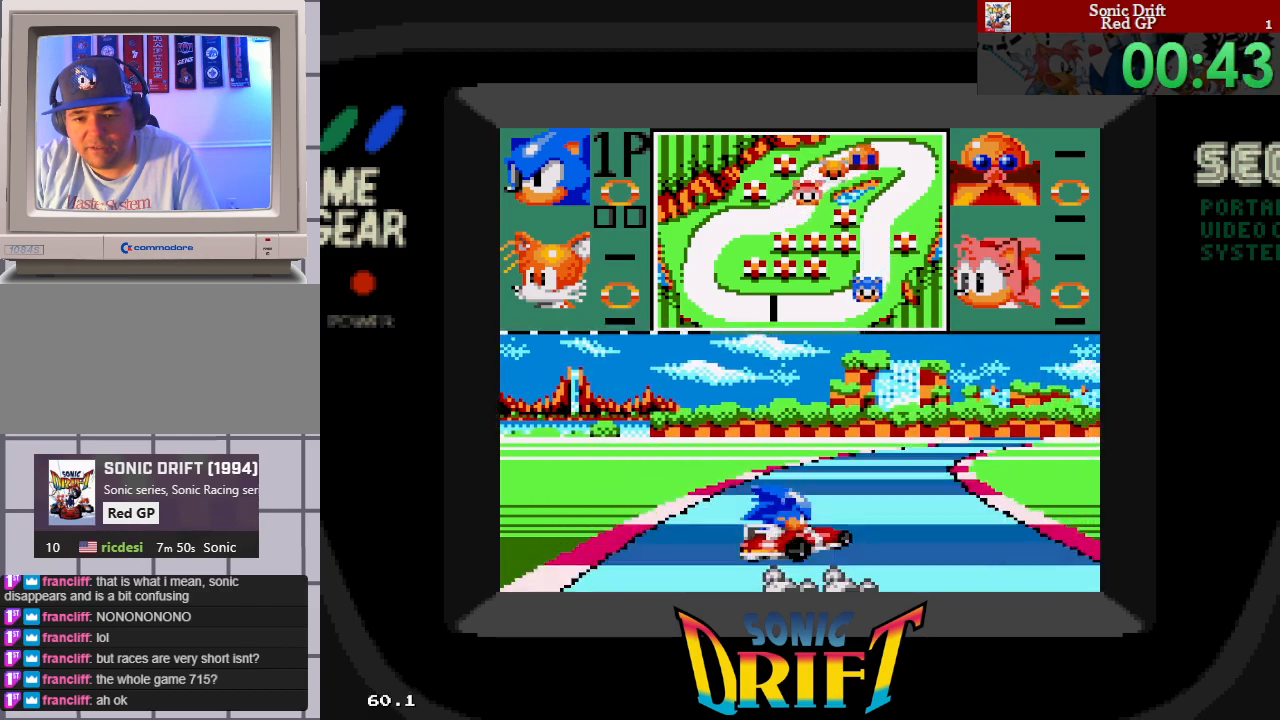
{"buttons": ["DPAD_RIGHT"], "events": []}
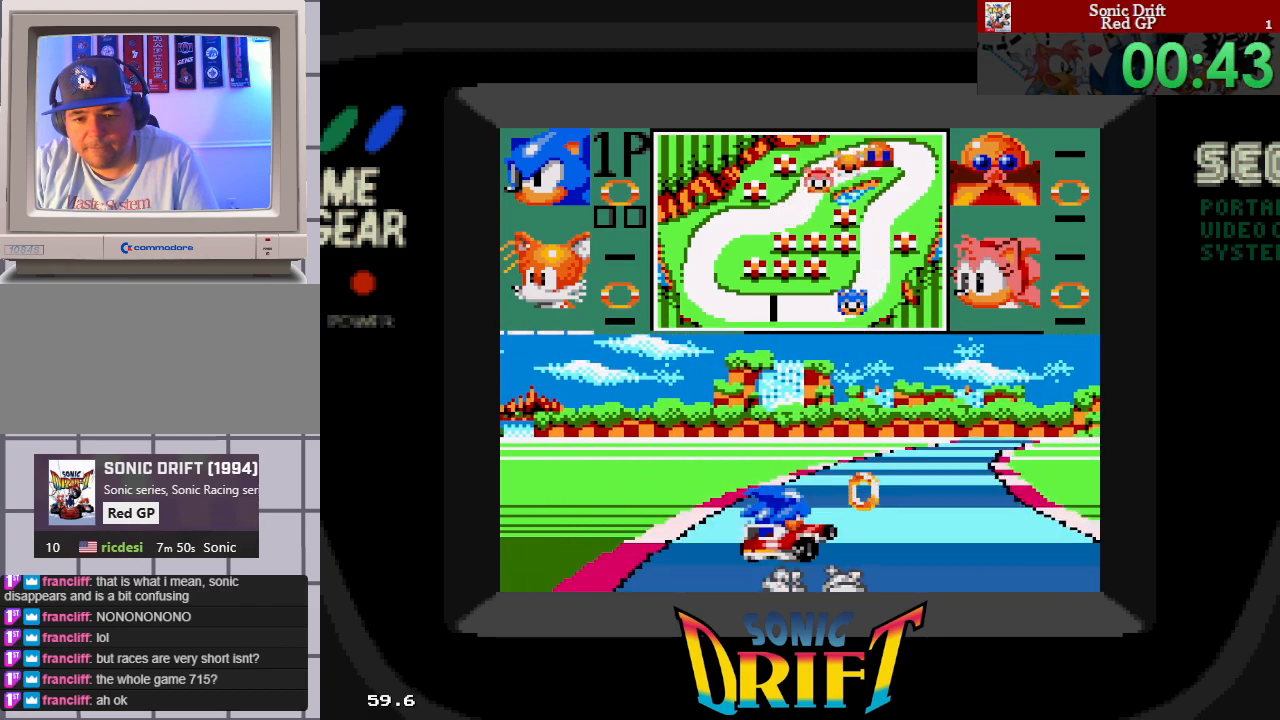
{"buttons": ["DPAD_RIGHT"], "events": []}
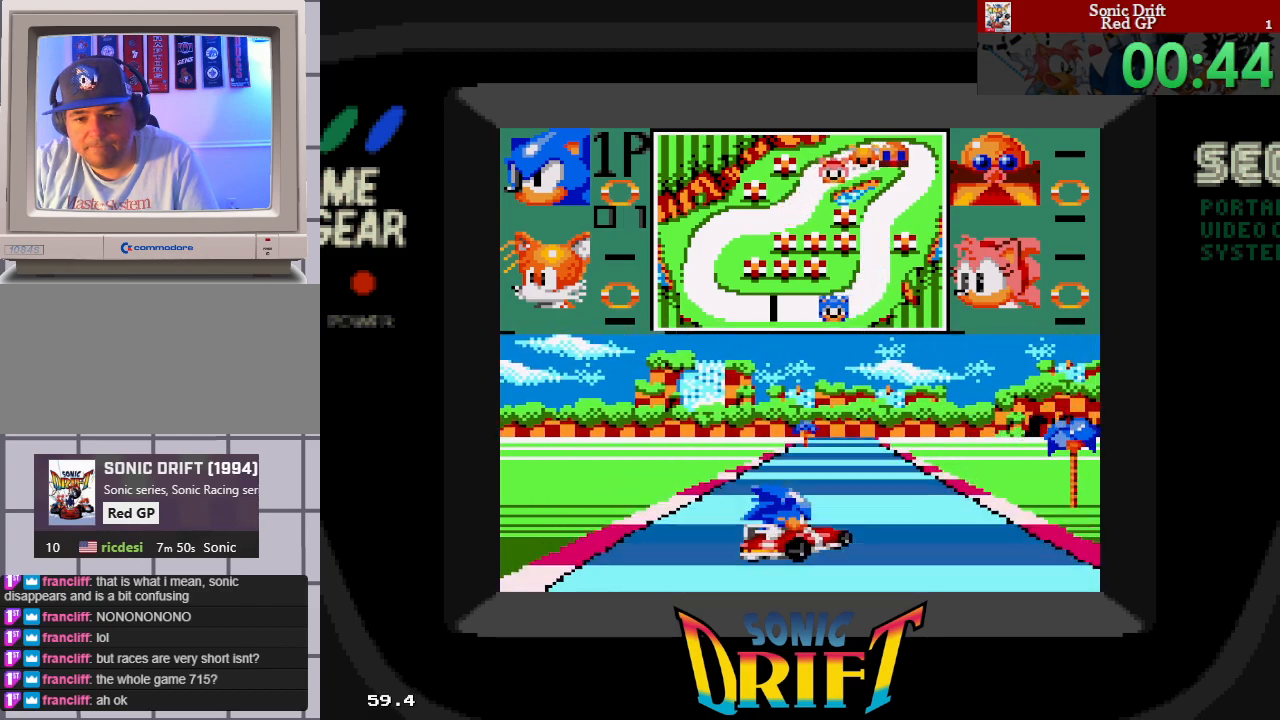
{"buttons": [], "events": [[167, "DPAD_RIGHT", "up"], [350, "DPAD_LEFT", "down"], [417, "DPAD_LEFT", "up"]]}
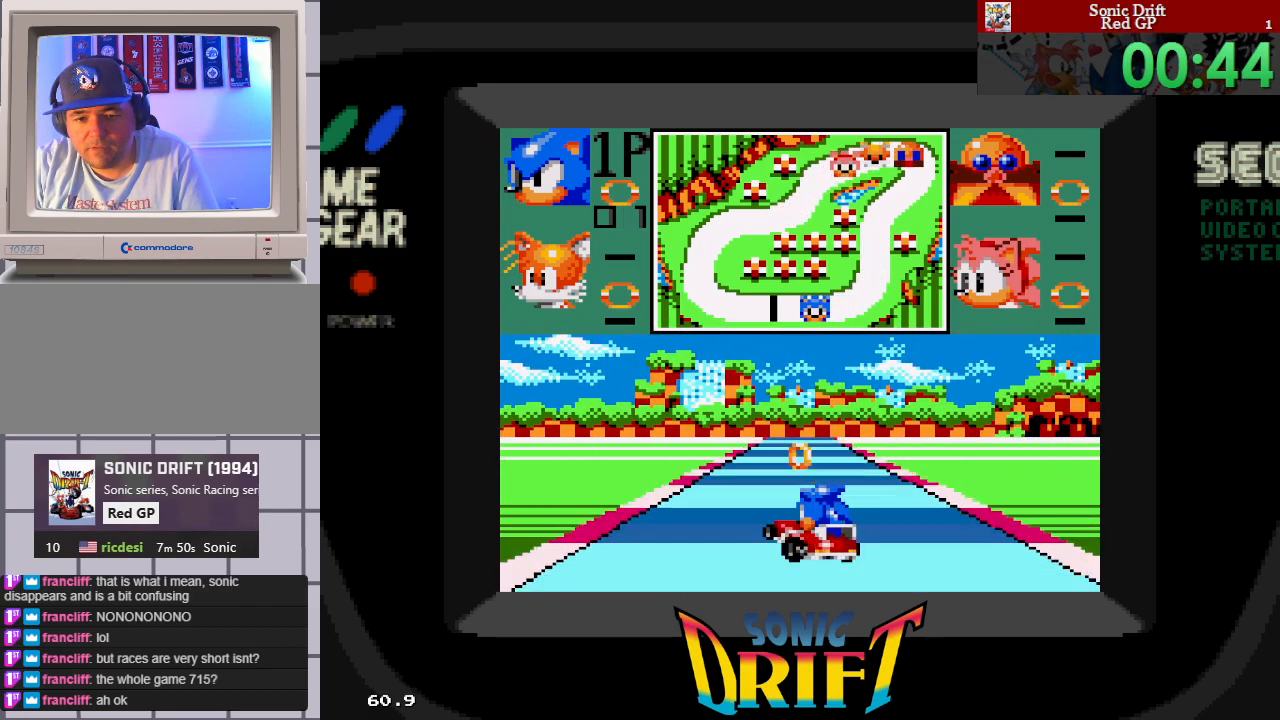
{"buttons": [], "events": []}
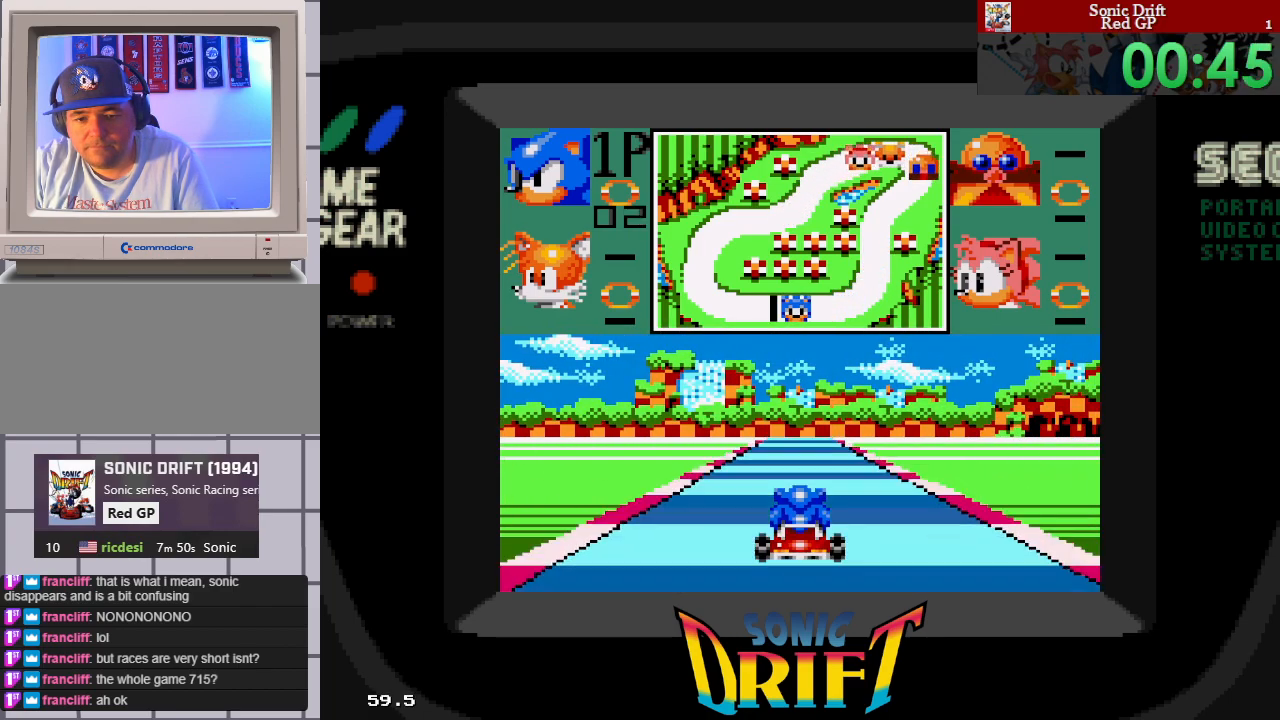
{"buttons": ["DPAD_RIGHT"], "events": [[383, "DPAD_RIGHT", "down"]]}
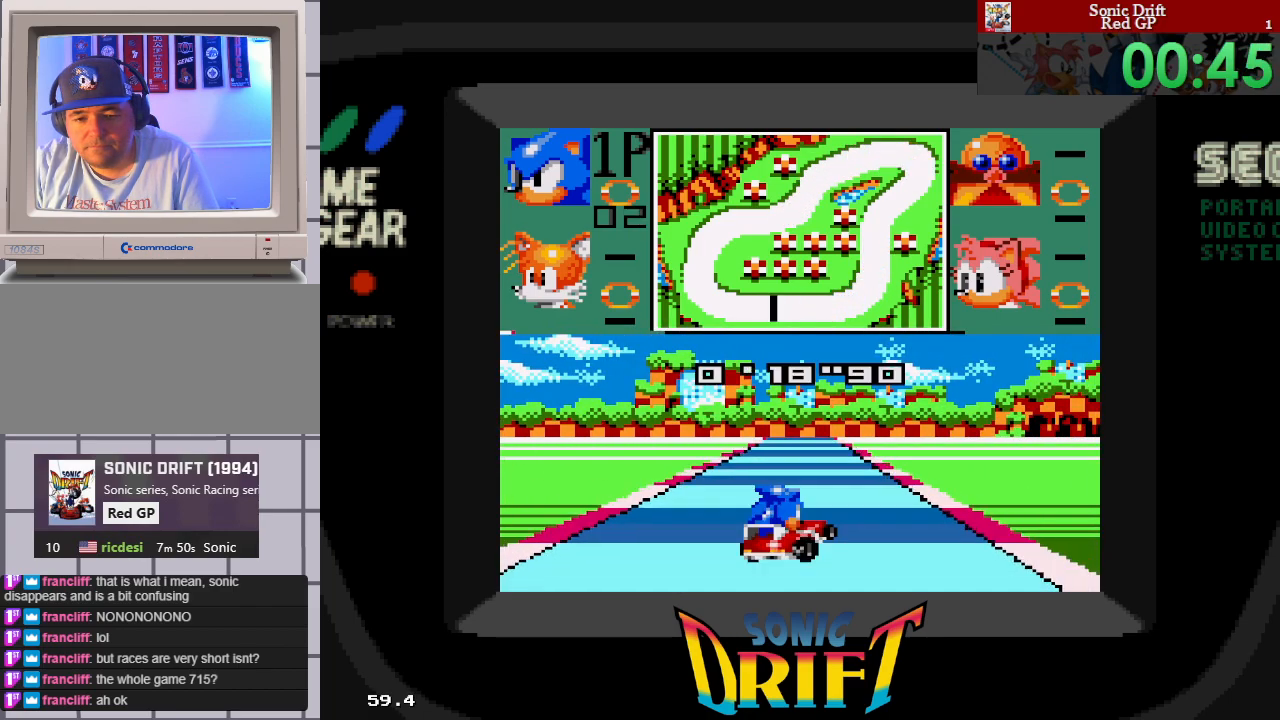
{"buttons": [], "events": [[183, "DPAD_RIGHT", "up"]]}
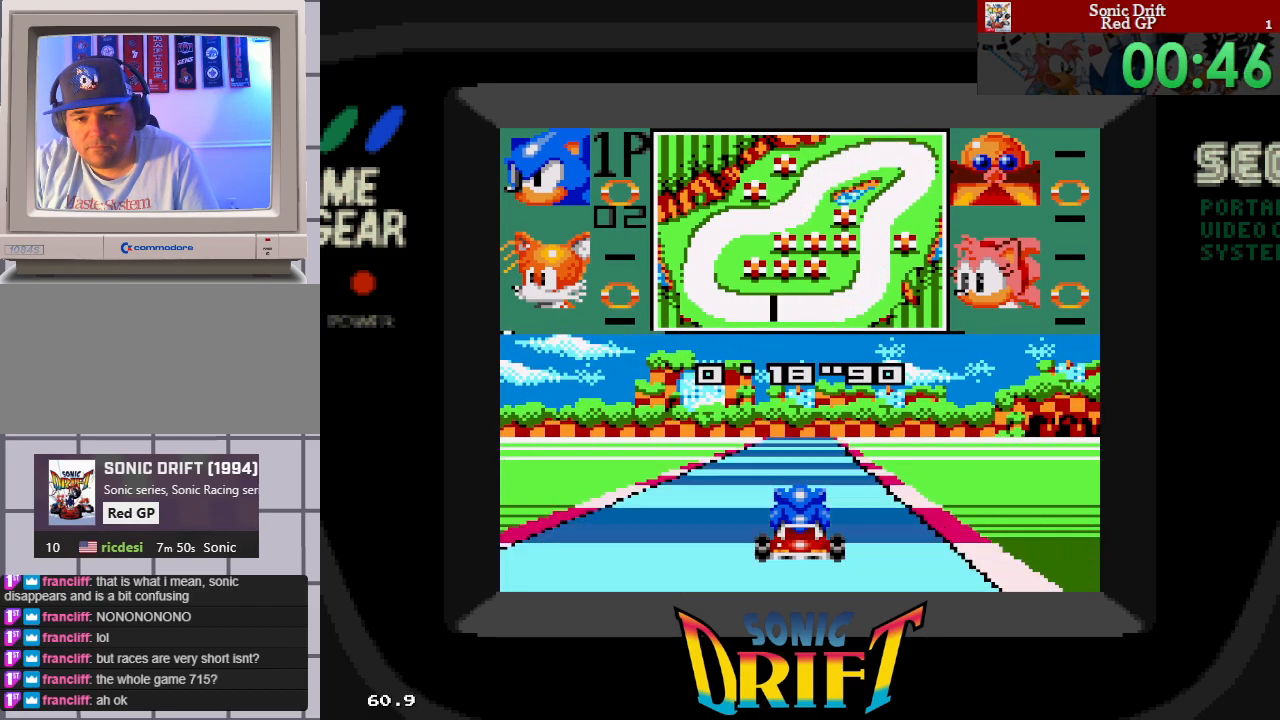
{"buttons": ["DPAD_RIGHT"], "events": [[417, "DPAD_RIGHT", "down"]]}
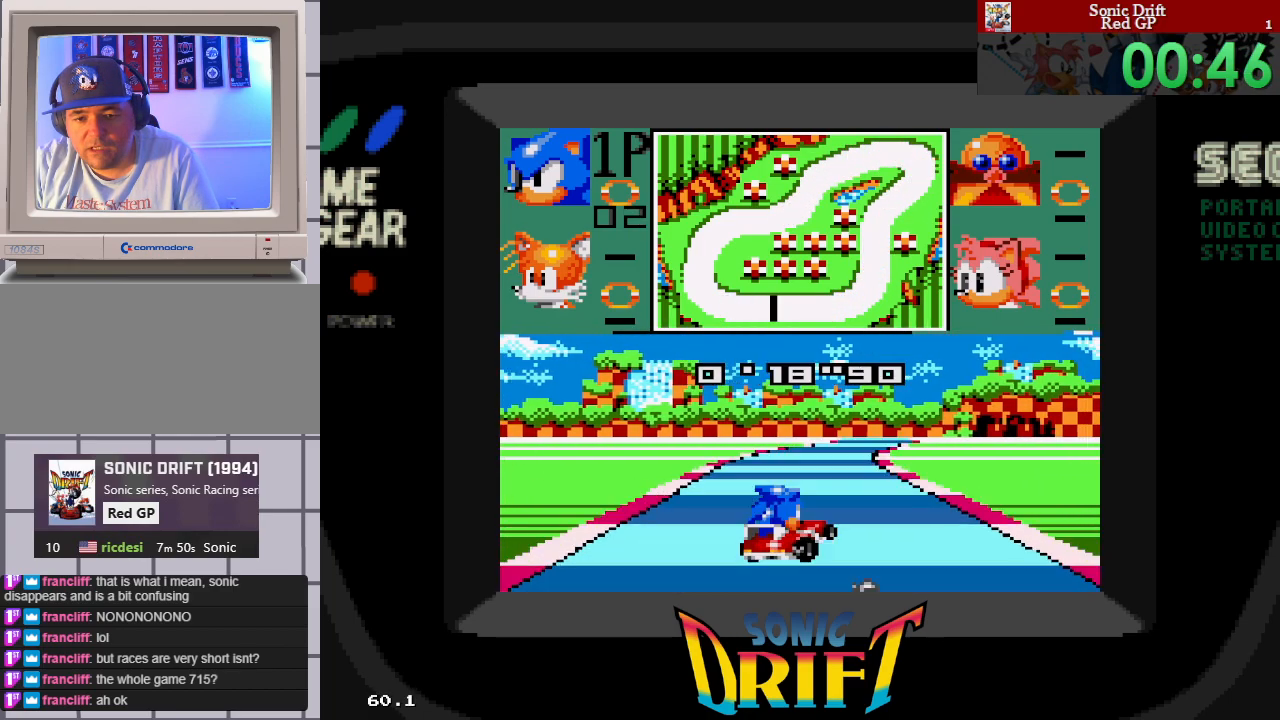
{"buttons": ["DPAD_RIGHT"], "events": [[50, "DPAD_RIGHT", "up"], [100, "DPAD_RIGHT", "down"]]}
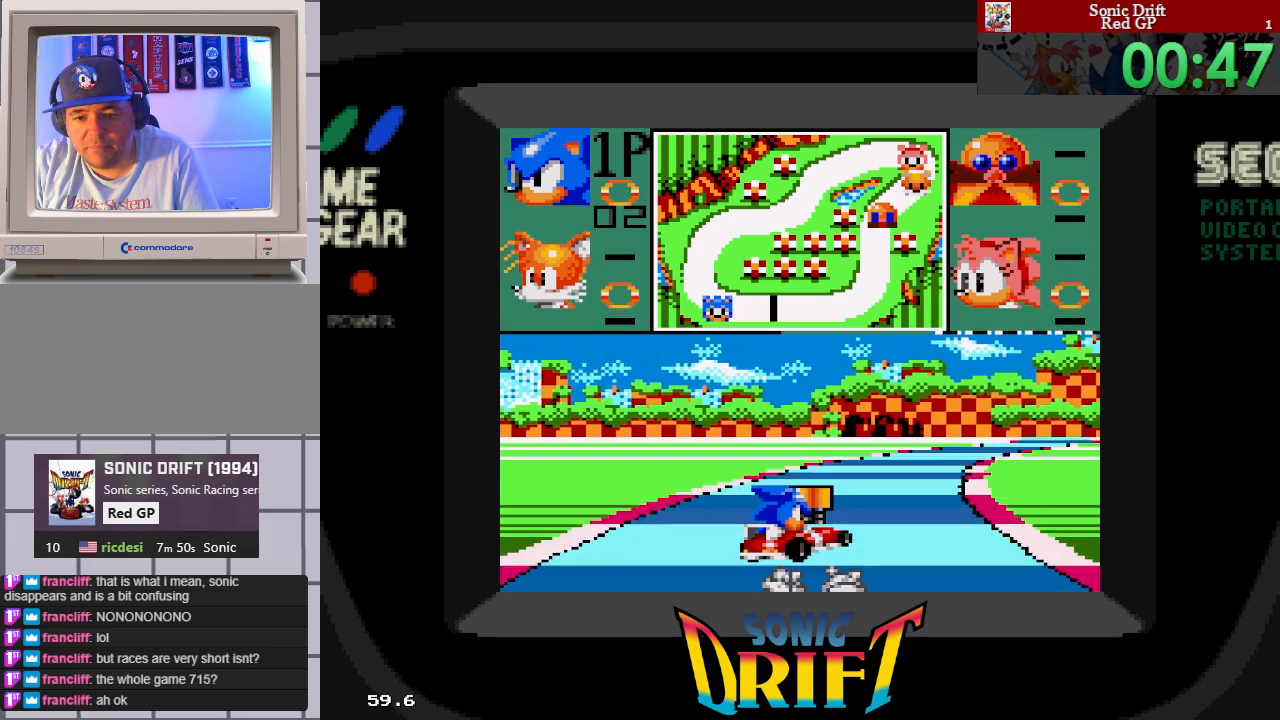
{"buttons": [], "events": [[483, "DPAD_RIGHT", "up"]]}
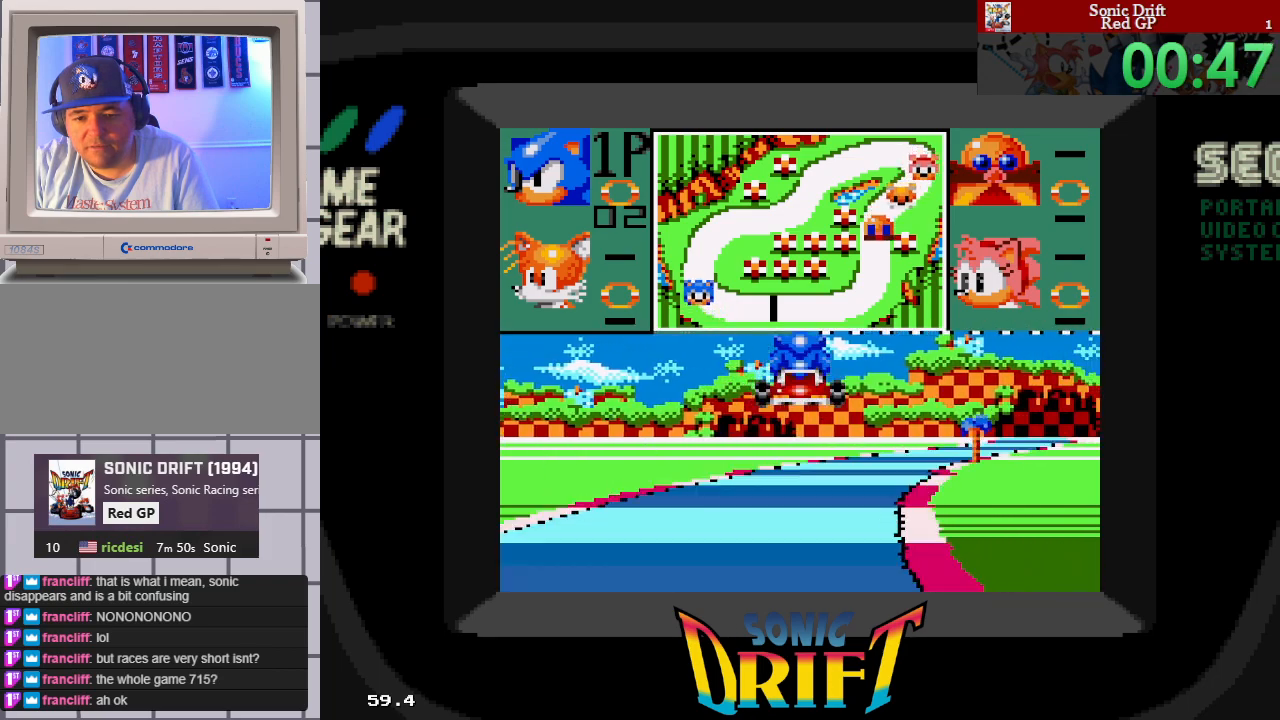
{"buttons": ["DPAD_LEFT"], "events": [[467, "DPAD_LEFT", "down"]]}
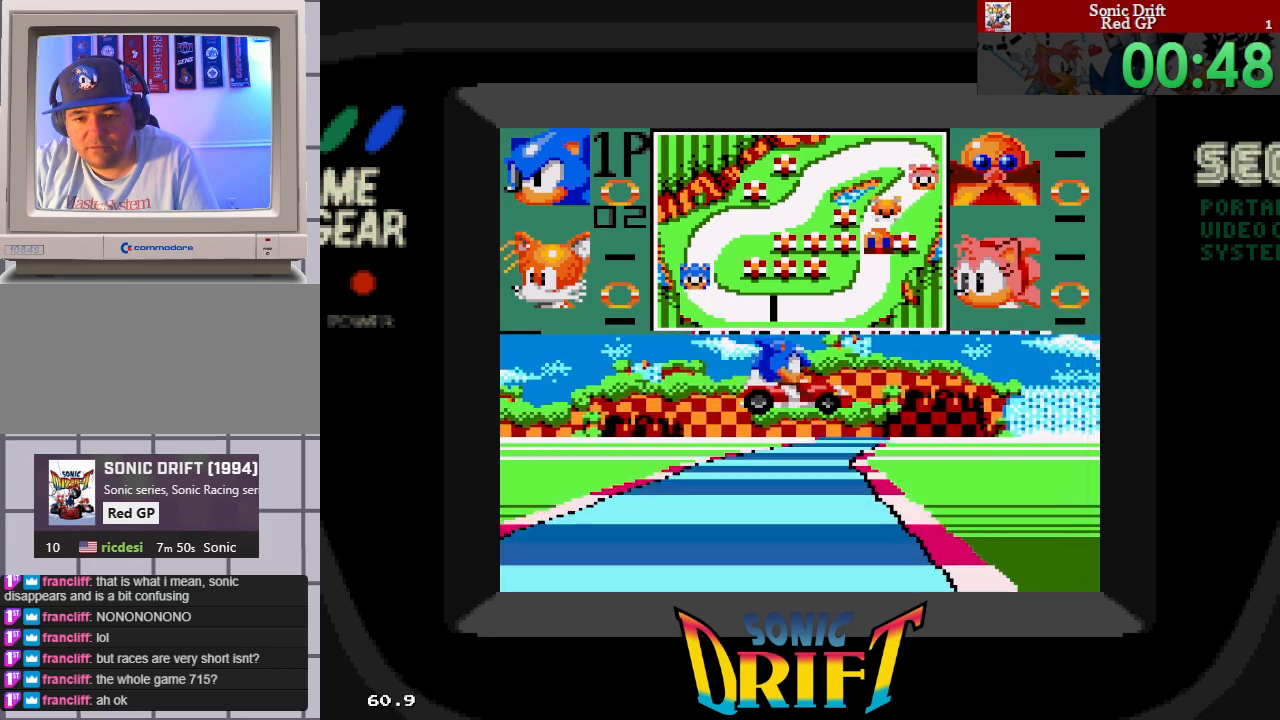
{"buttons": ["DPAD_RIGHT"], "events": [[167, "DPAD_LEFT", "up"], [250, "DPAD_RIGHT", "down"]]}